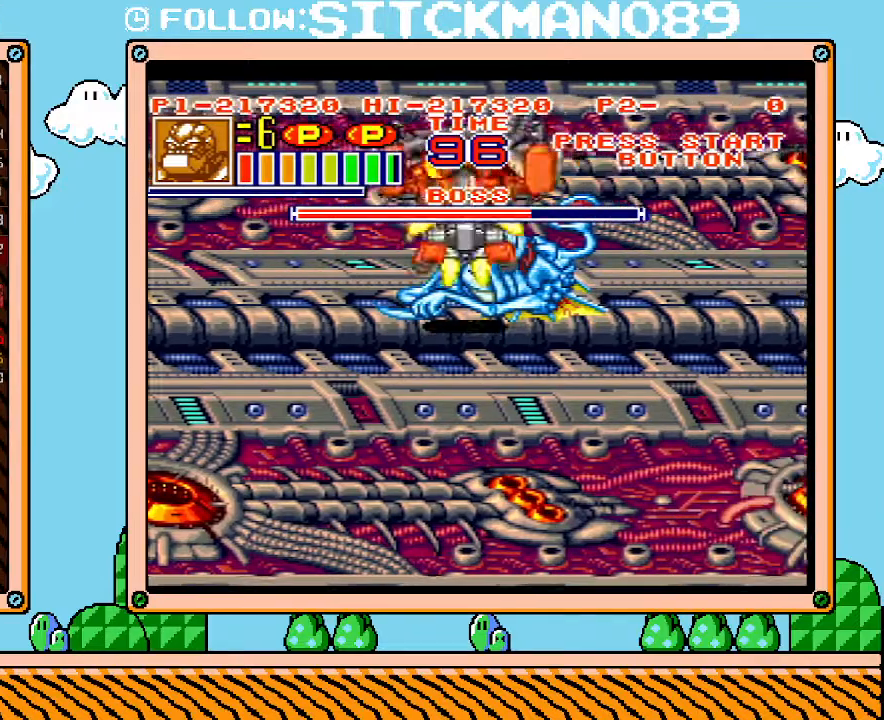
Gameplay with a controller (Nintendo layout); each line is a JSON object with the inputs held at the frame after it. "events" lists button and stick changes between this image and that frame as [ms after this image, input, new state], when the widget could be followed in between. Not read: A B L3 R3 X Y.
{"buttons": [], "events": []}
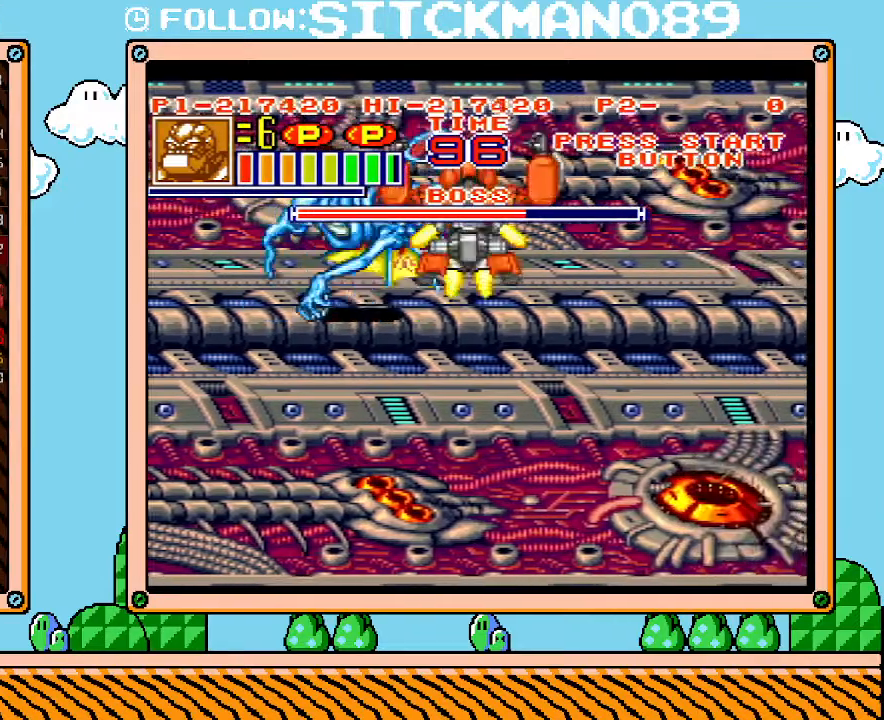
{"buttons": [], "events": []}
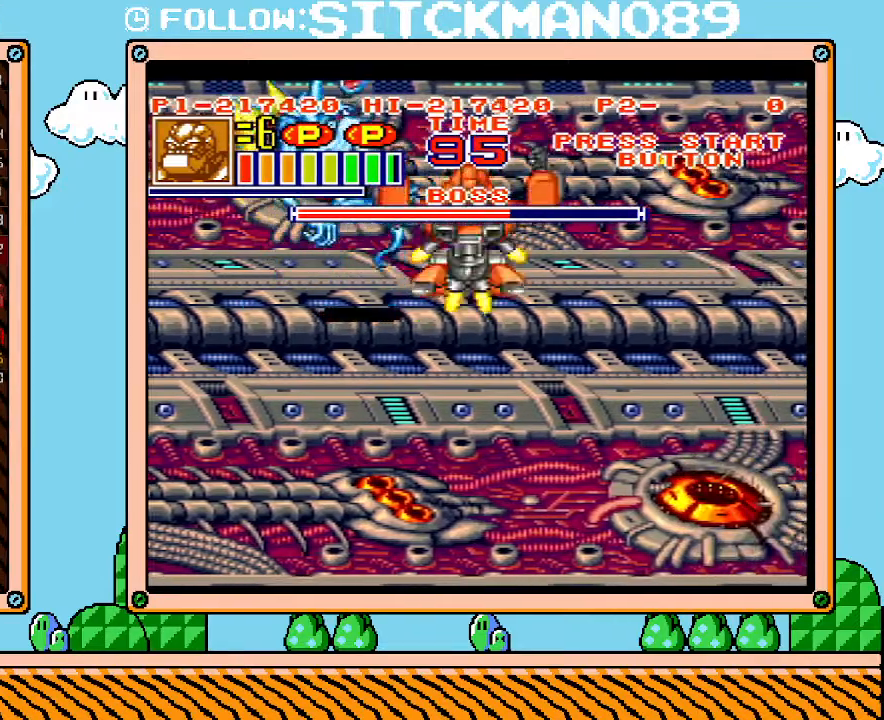
{"buttons": [], "events": []}
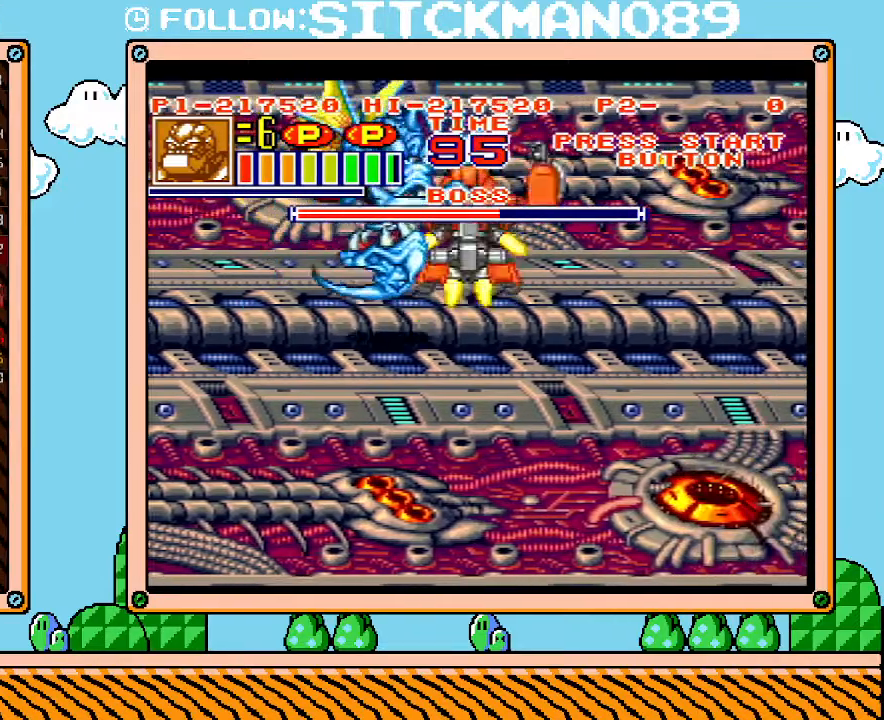
{"buttons": [], "events": []}
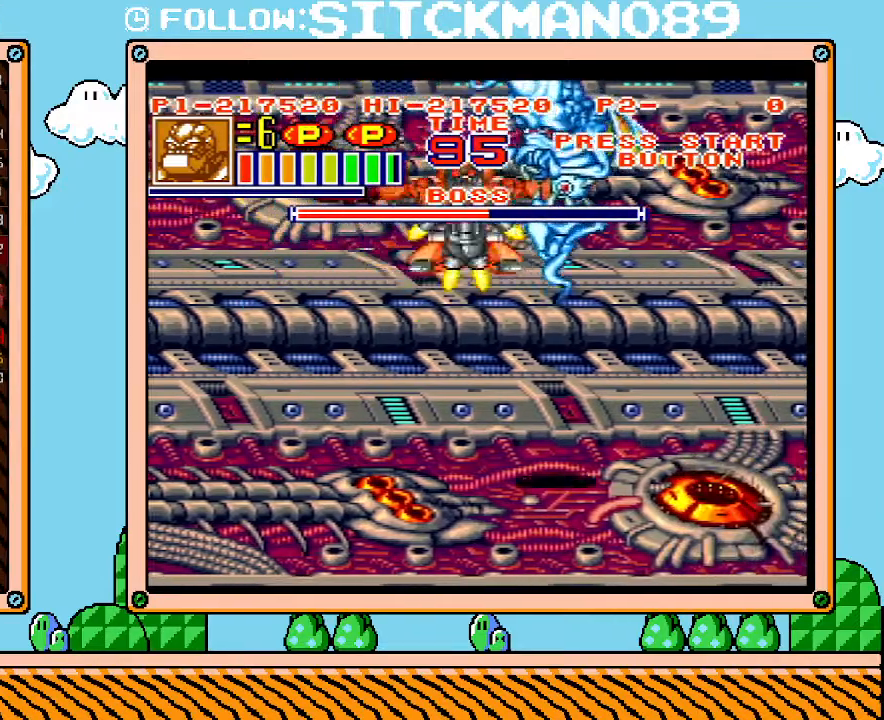
{"buttons": ["DPAD_LEFT"], "events": [[83, "DPAD_LEFT", "down"], [300, "DPAD_UP", "down"], [367, "DPAD_UP", "up"]]}
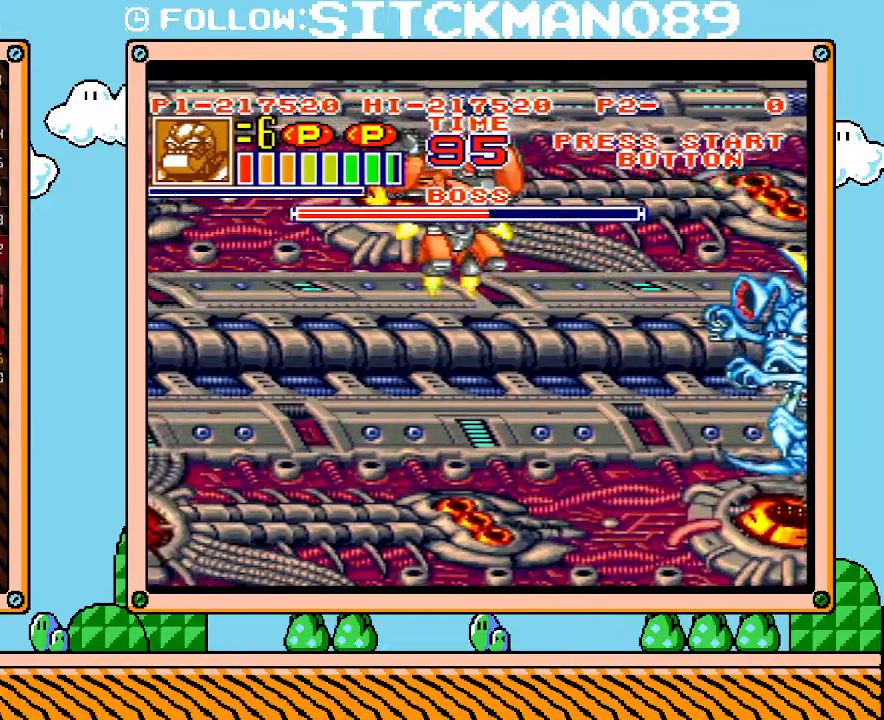
{"buttons": ["DPAD_DOWN", "DPAD_LEFT"], "events": [[467, "DPAD_DOWN", "down"]]}
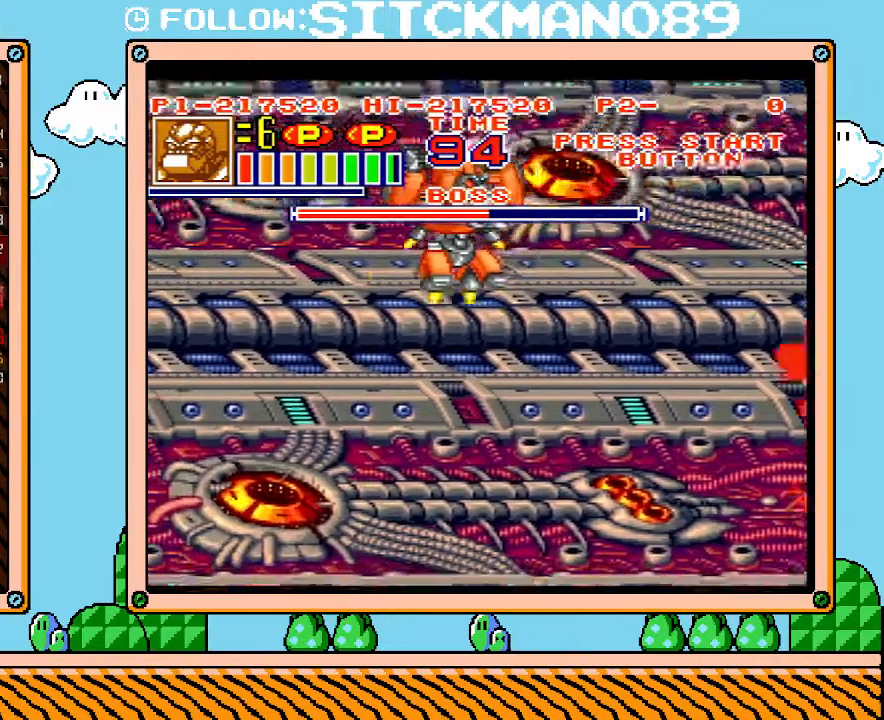
{"buttons": ["DPAD_DOWN", "DPAD_LEFT"], "events": []}
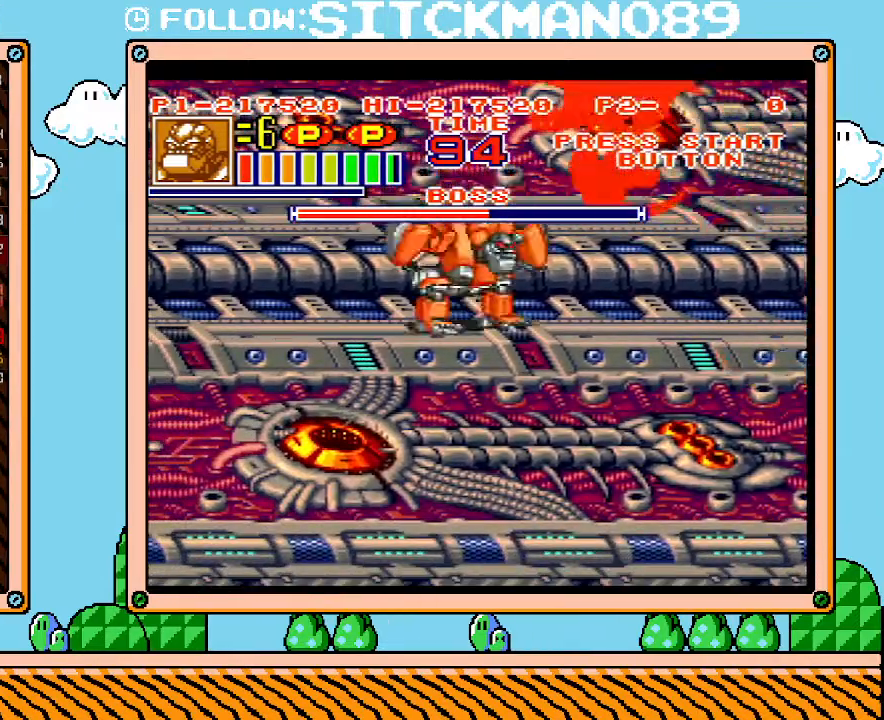
{"buttons": ["L1"], "events": [[50, "DPAD_LEFT", "up"], [150, "DPAD_DOWN", "up"], [400, "L1", "down"]]}
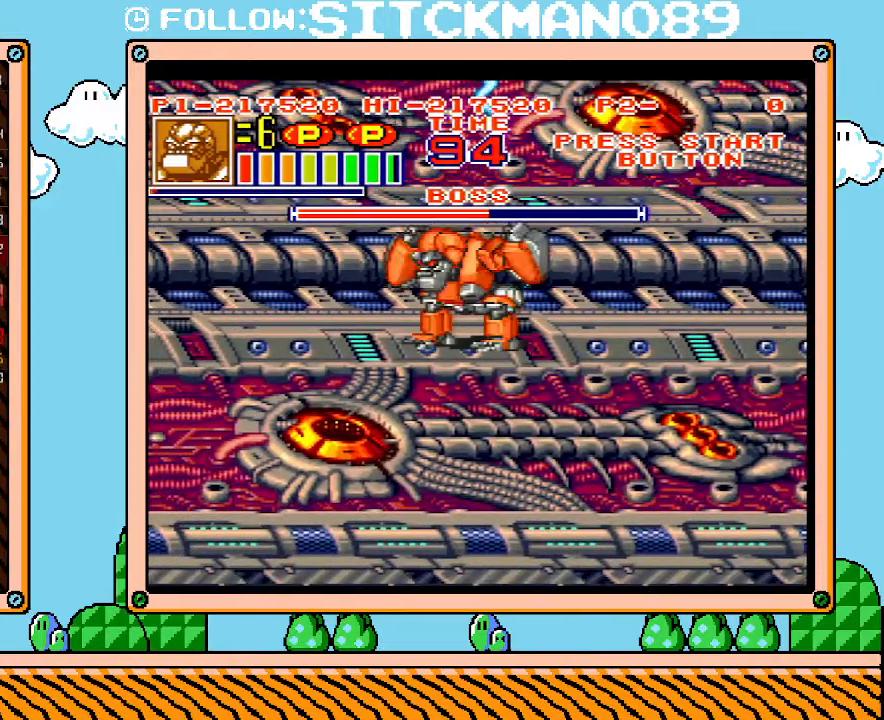
{"buttons": ["L1"], "events": []}
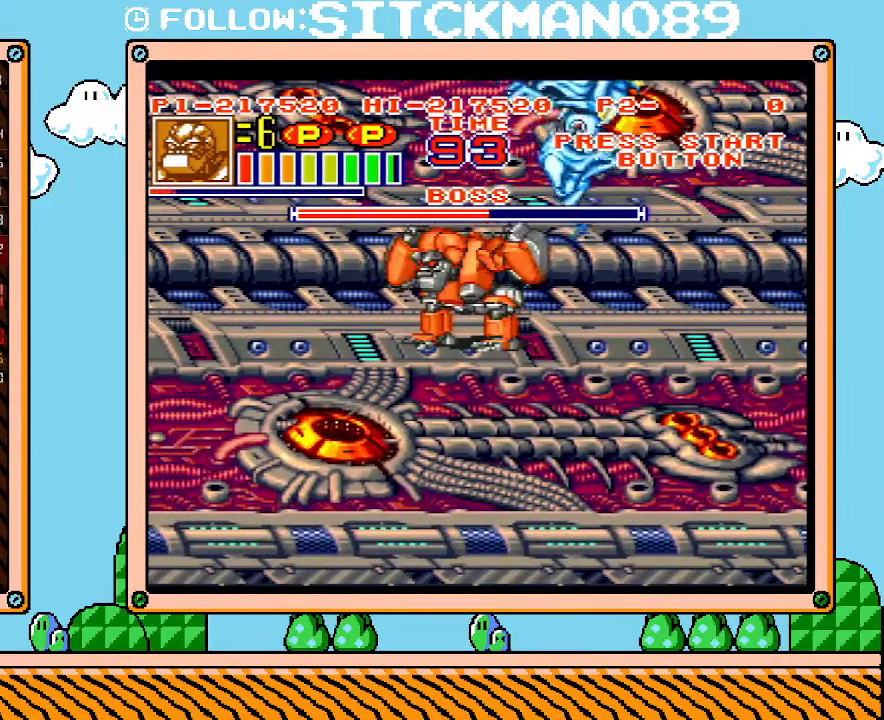
{"buttons": ["R1", "DPAD_RIGHT"], "events": [[150, "L1", "up"], [183, "DPAD_RIGHT", "down"], [450, "R1", "down"]]}
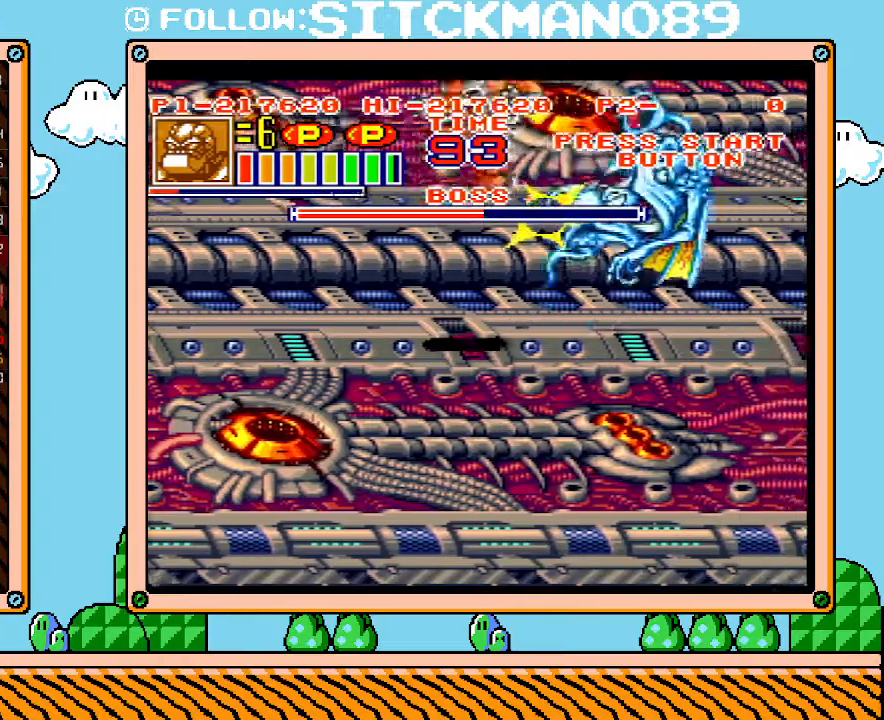
{"buttons": ["L1"], "events": [[50, "R1", "up"], [117, "R1", "down"], [267, "DPAD_RIGHT", "up"], [300, "L1", "down"], [300, "R1", "up"]]}
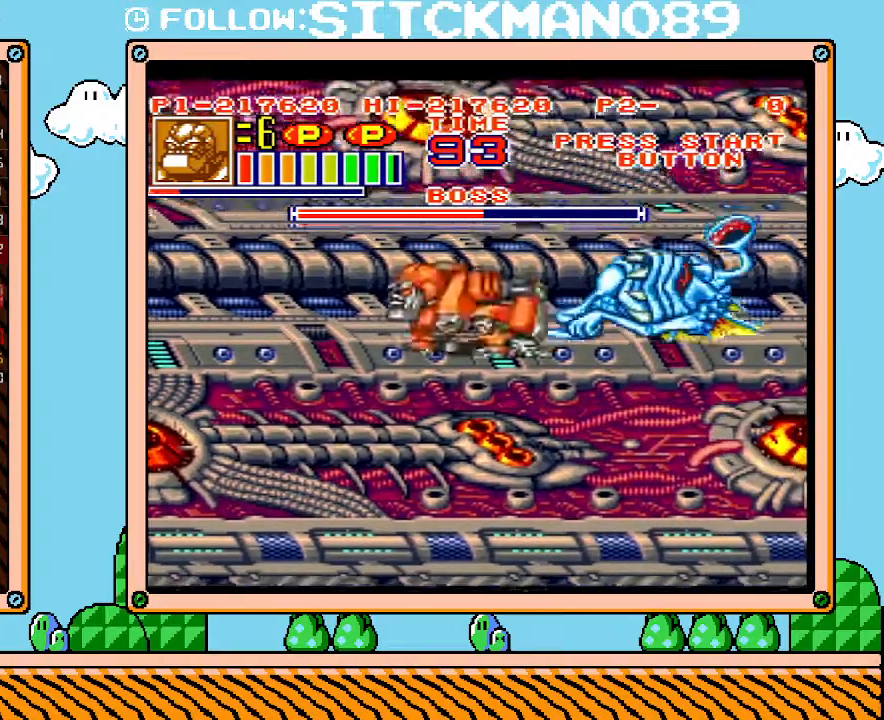
{"buttons": ["L1"], "events": []}
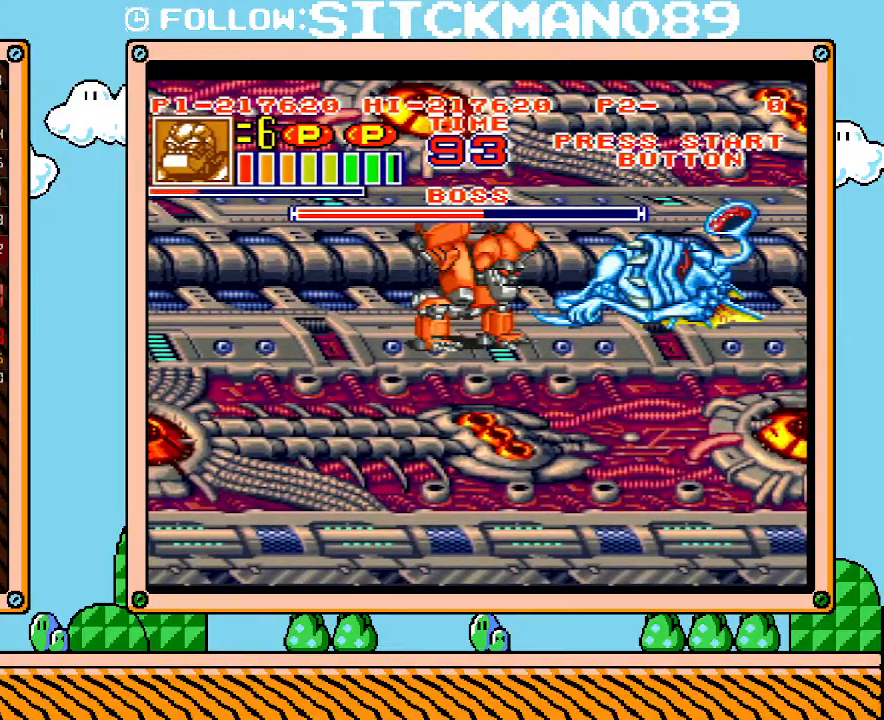
{"buttons": ["DPAD_UP"], "events": [[400, "DPAD_UP", "down"], [400, "L1", "up"]]}
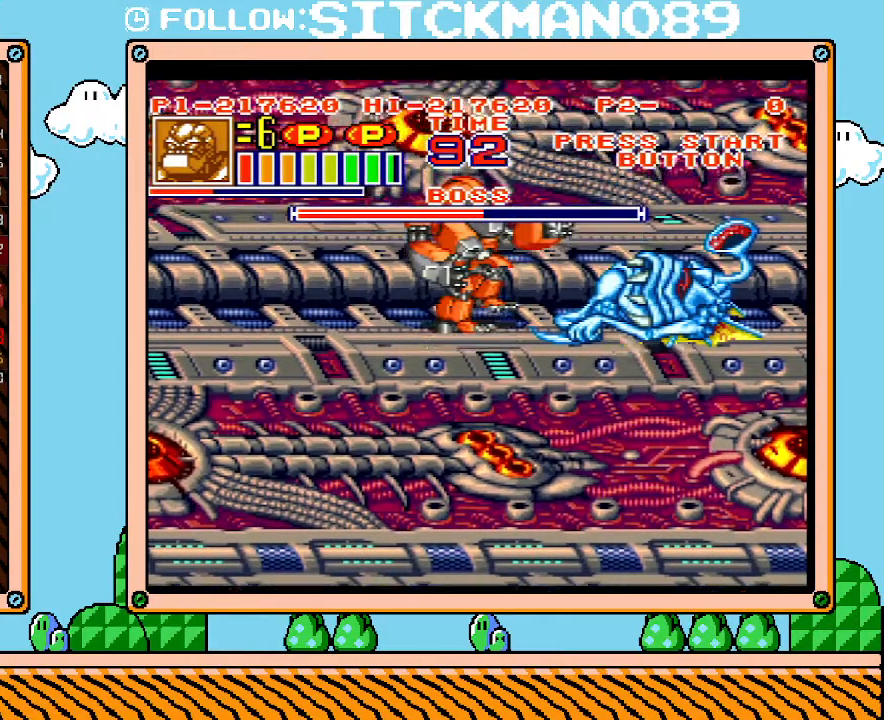
{"buttons": ["L1"], "events": [[17, "DPAD_UP", "up"], [50, "L1", "down"]]}
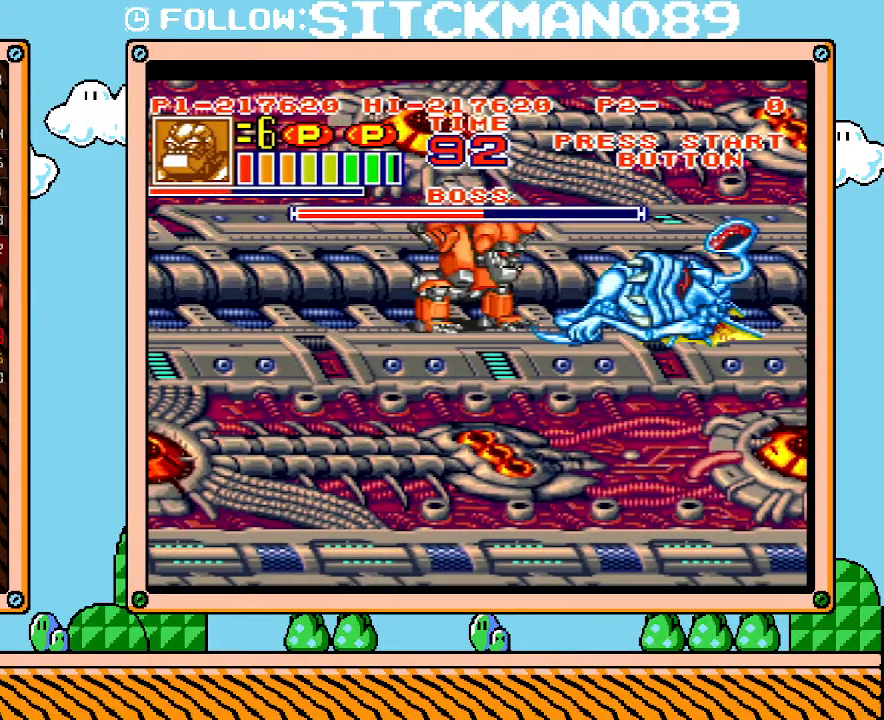
{"buttons": ["DPAD_RIGHT"], "events": [[467, "L1", "up"], [483, "DPAD_RIGHT", "down"]]}
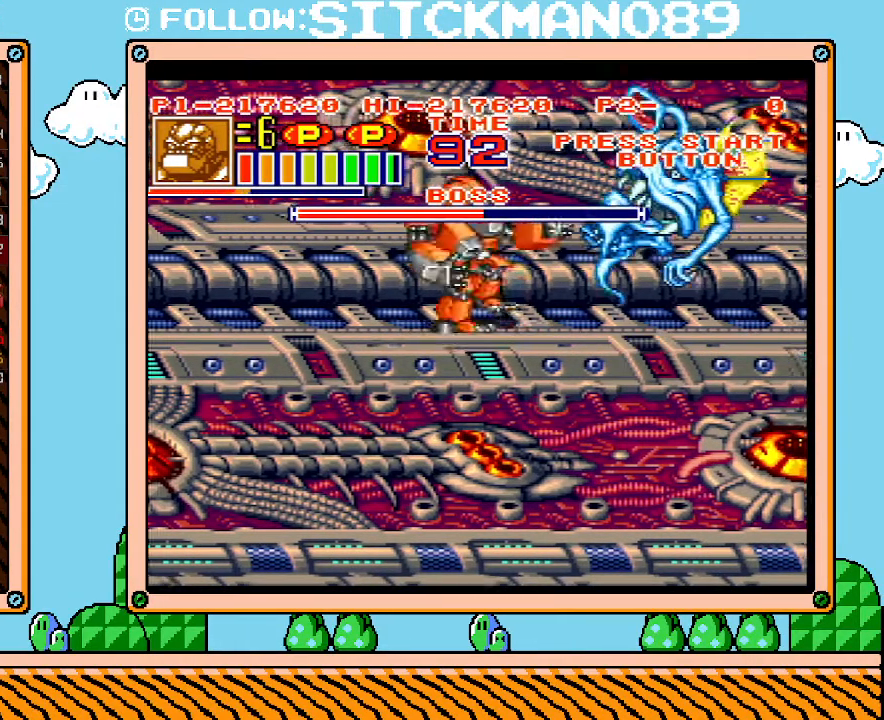
{"buttons": ["DPAD_RIGHT"], "events": [[250, "R1", "down"], [433, "R1", "up"]]}
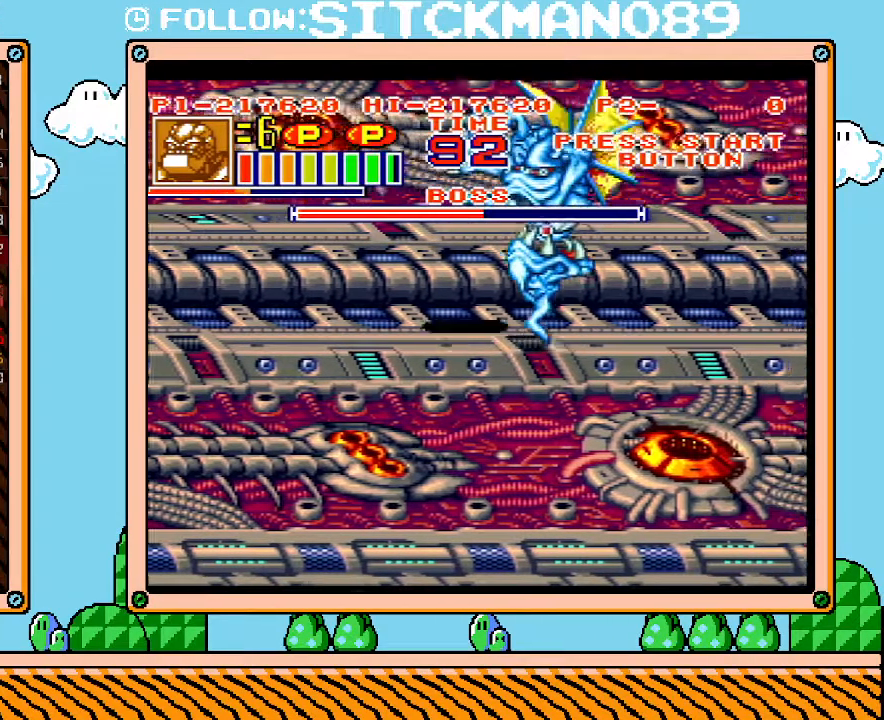
{"buttons": ["L1"], "events": [[17, "DPAD_RIGHT", "up"], [83, "R1", "down"], [117, "L1", "down"], [367, "R1", "up"]]}
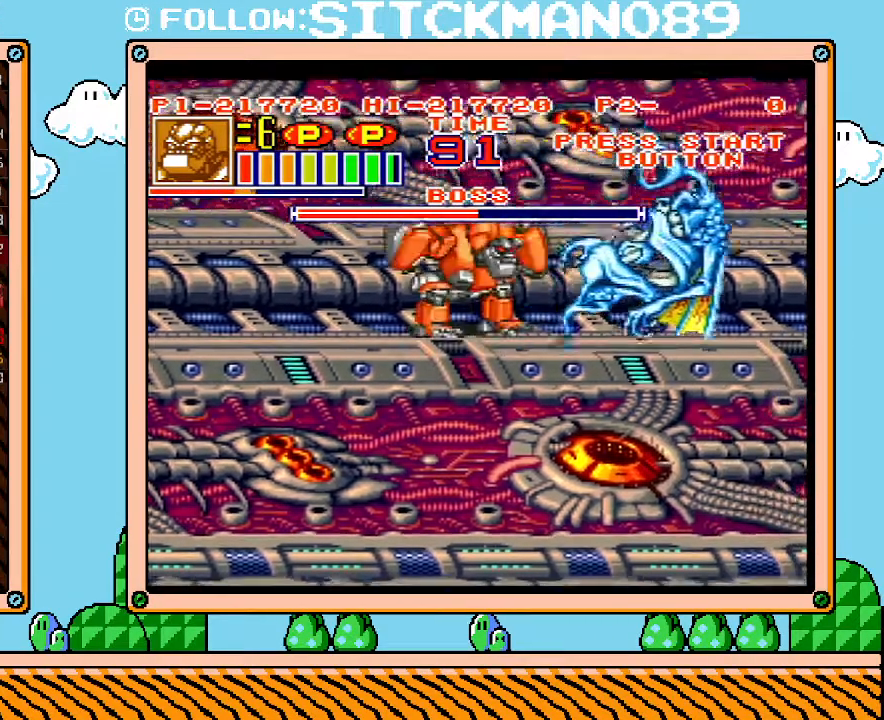
{"buttons": ["L1"], "events": []}
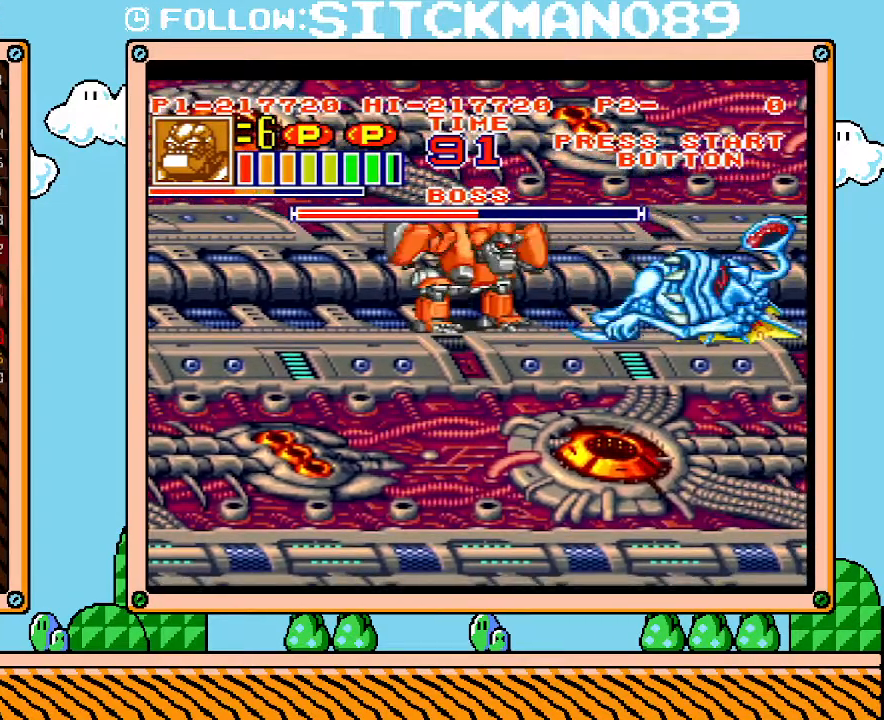
{"buttons": ["L1"], "events": []}
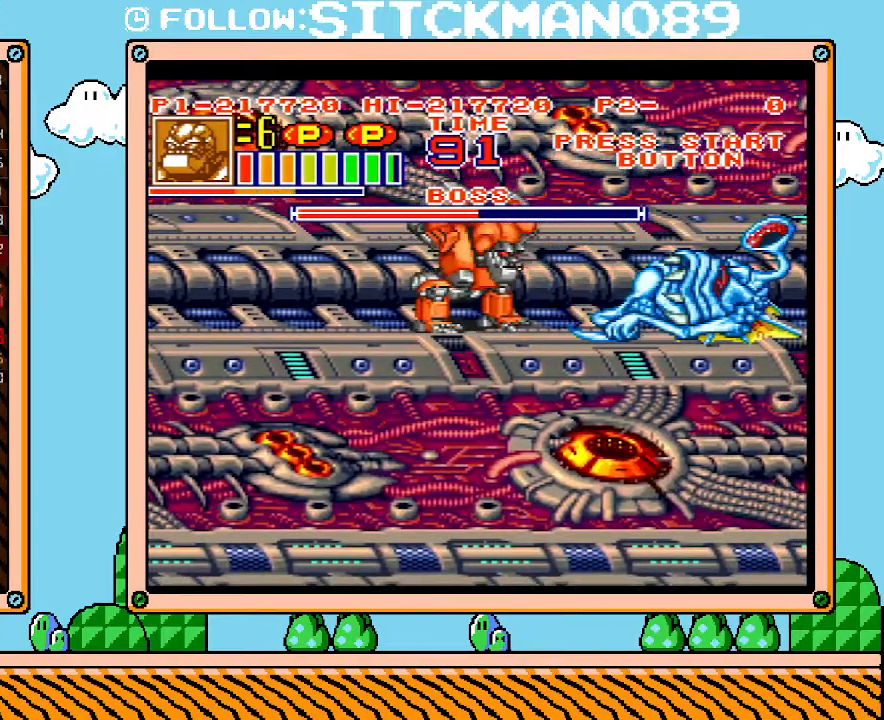
{"buttons": ["L1"], "events": []}
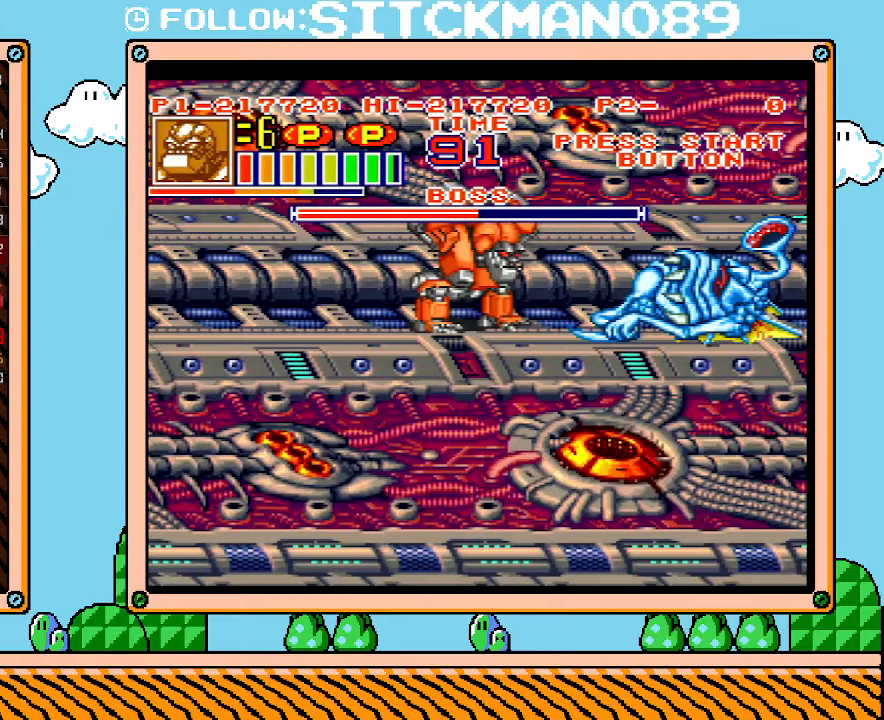
{"buttons": ["L1"], "events": []}
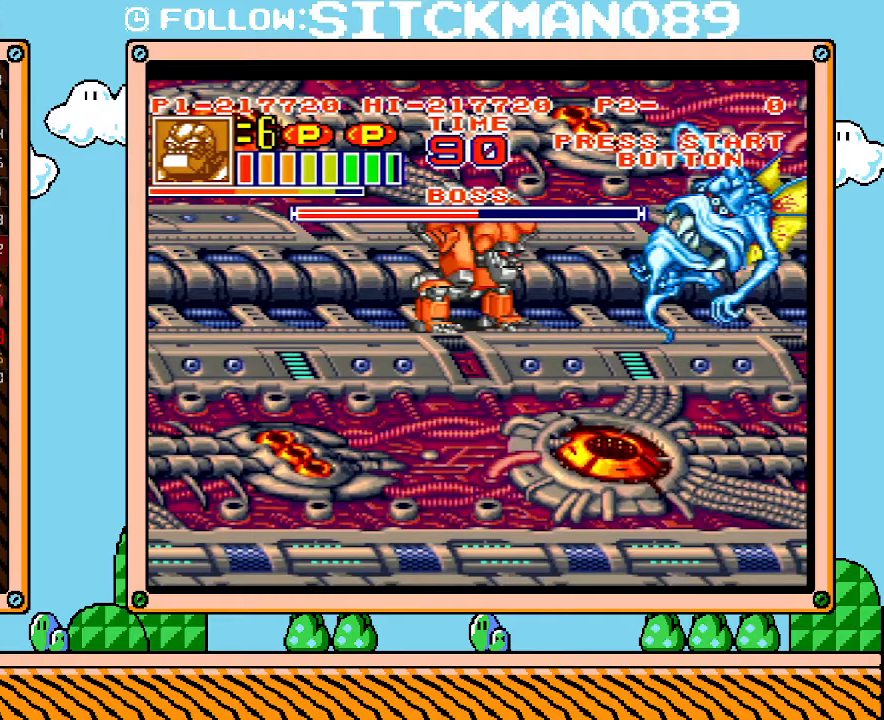
{"buttons": ["DPAD_RIGHT"], "events": [[267, "L1", "up"], [300, "DPAD_RIGHT", "down"]]}
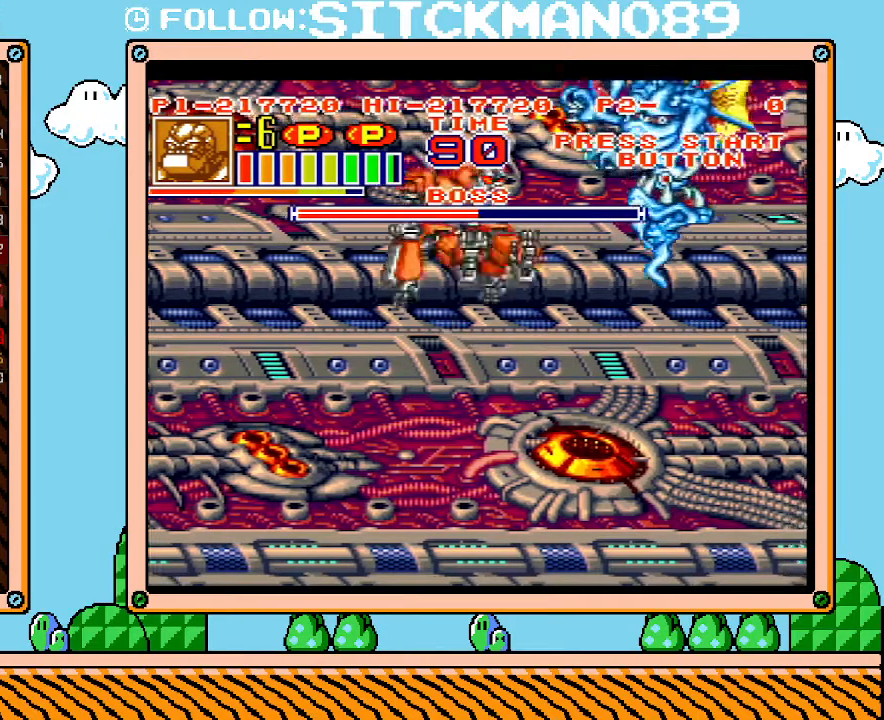
{"buttons": ["L1"], "events": [[50, "R1", "down"], [150, "R1", "up"], [333, "R1", "down"], [367, "DPAD_UP", "down"], [367, "R1", "up"], [400, "DPAD_RIGHT", "up"], [433, "DPAD_UP", "up"], [433, "L1", "down"]]}
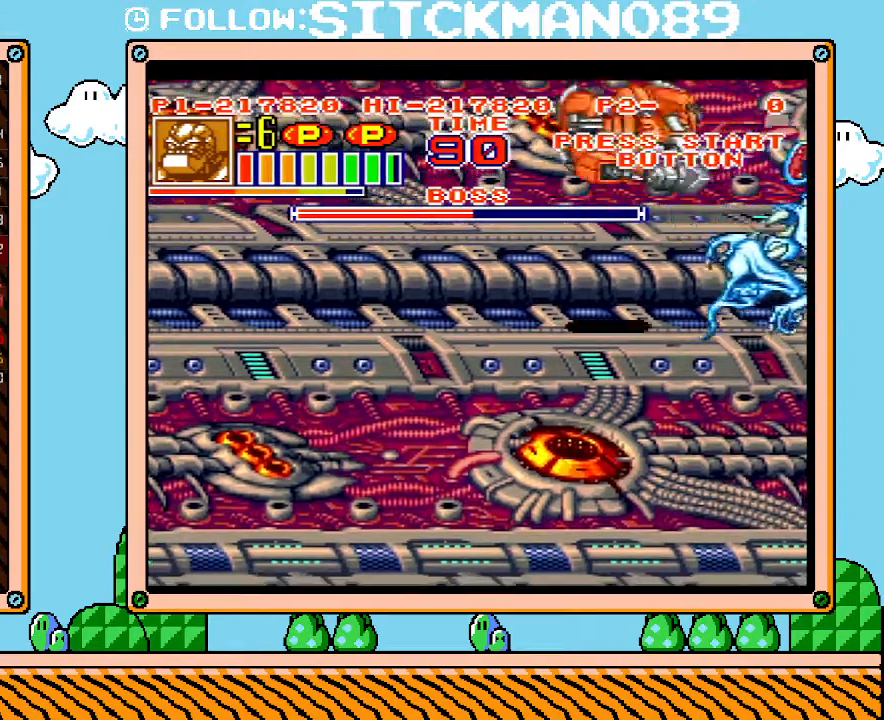
{"buttons": ["L1"], "events": []}
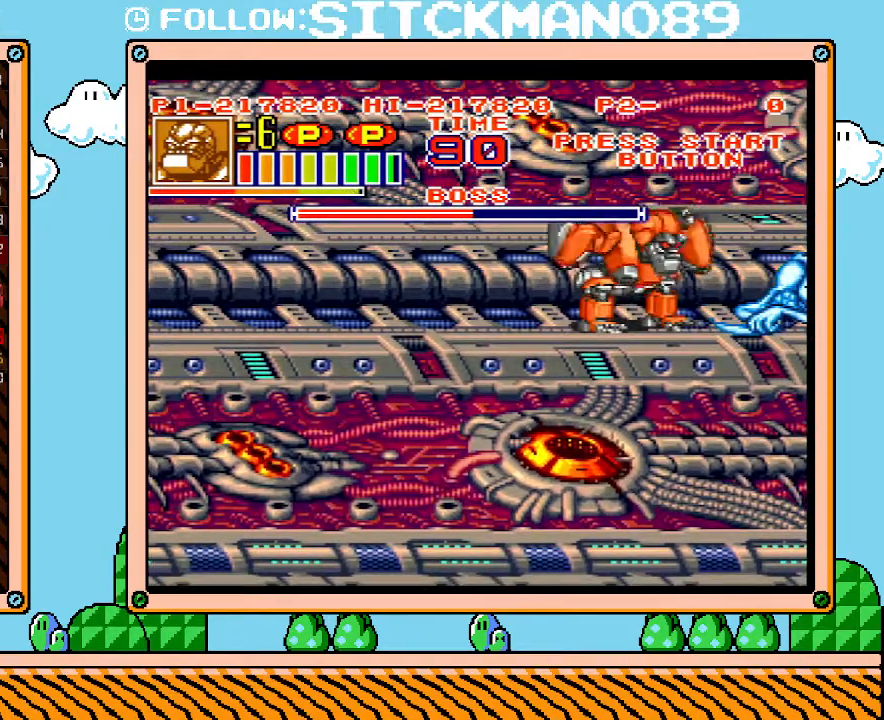
{"buttons": ["DPAD_RIGHT"], "events": [[400, "L1", "up"], [483, "DPAD_RIGHT", "down"]]}
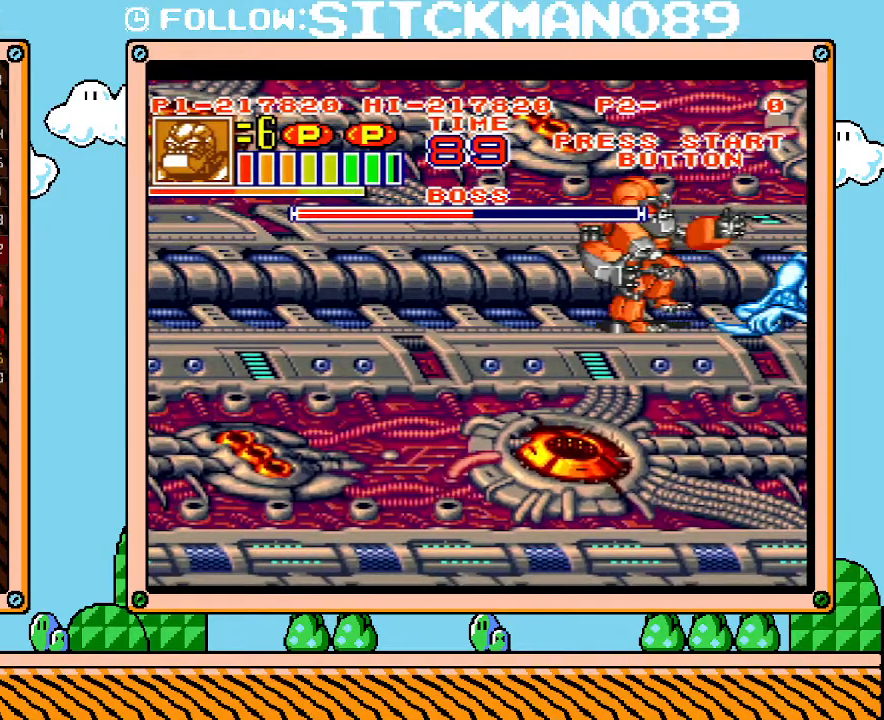
{"buttons": [], "events": [[300, "DPAD_RIGHT", "up"]]}
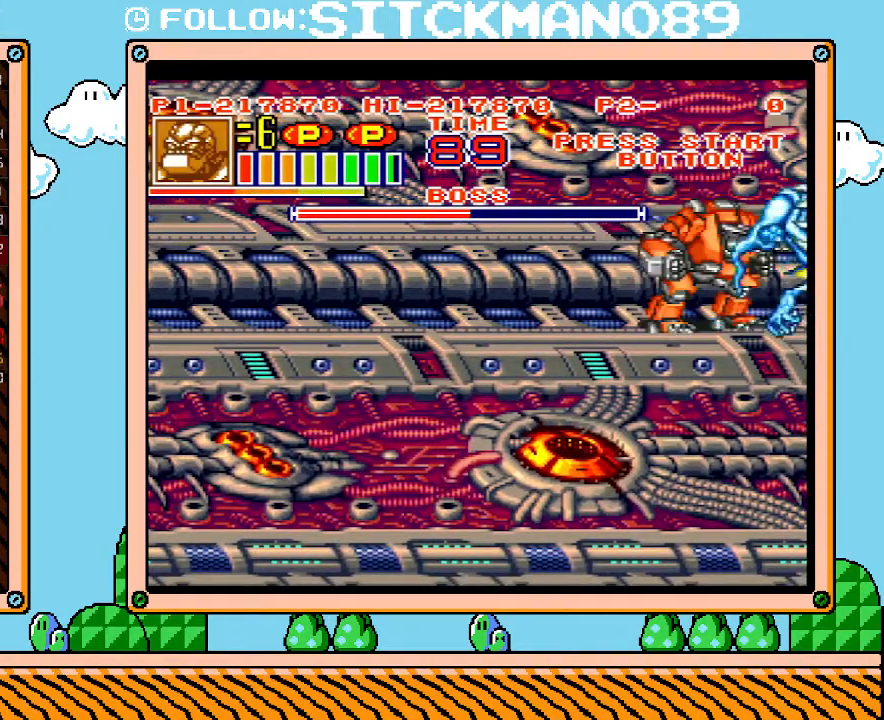
{"buttons": ["L1"], "events": [[367, "L1", "down"]]}
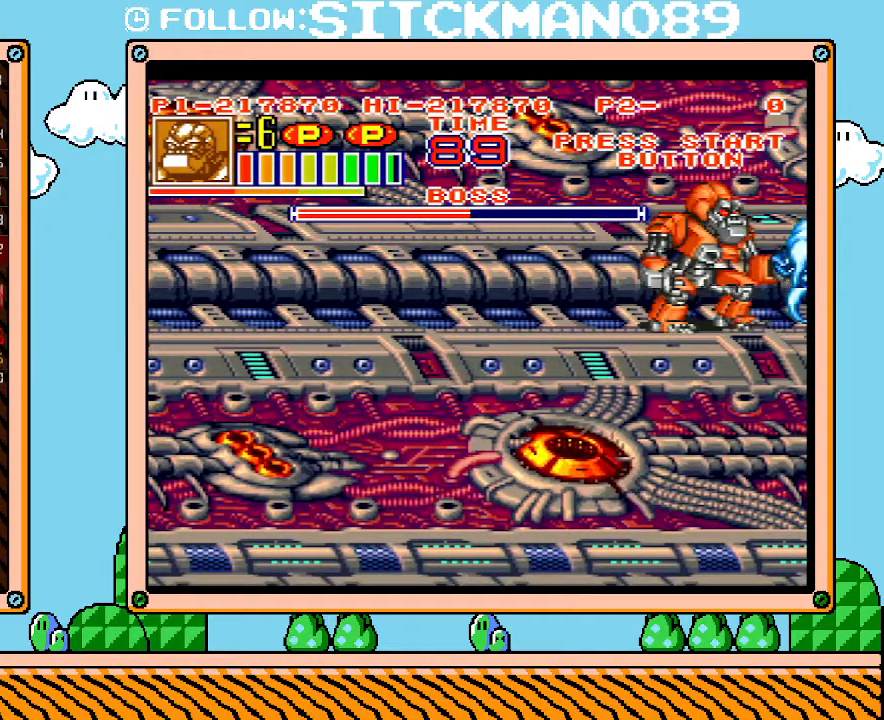
{"buttons": [], "events": [[467, "L1", "up"]]}
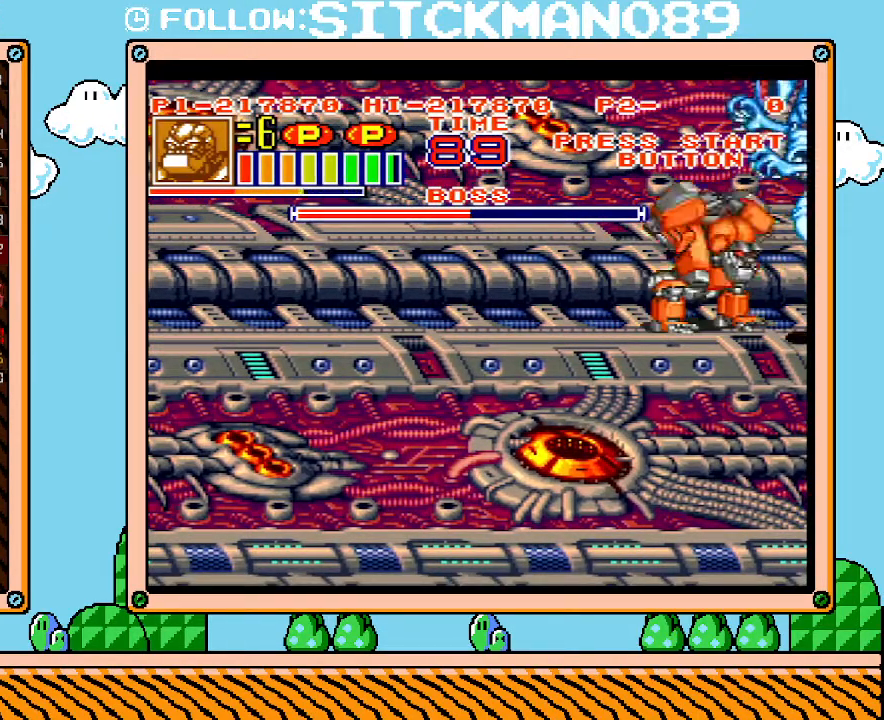
{"buttons": [], "events": []}